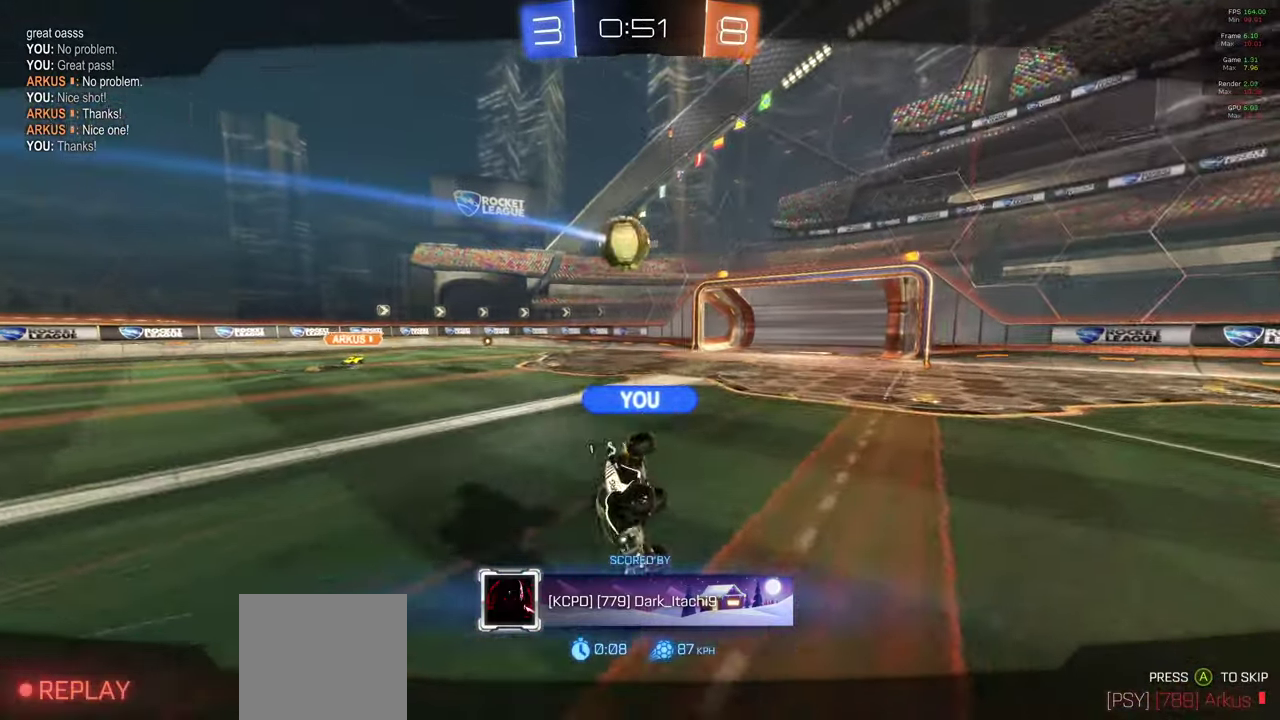
Gameplay with a controller (Xbox layout); each line is a JSON object with the inputs held at the frame after it. "events" lists button and stick changes between this image and that frame as [ms after this image, input, new state], when the widget could be followed in between. This document gives stick clicks only as held states, not as events.
{"buttons": ["R1"], "left_stick": "center", "right_stick": "center", "events": [[467, "R1", "down"]]}
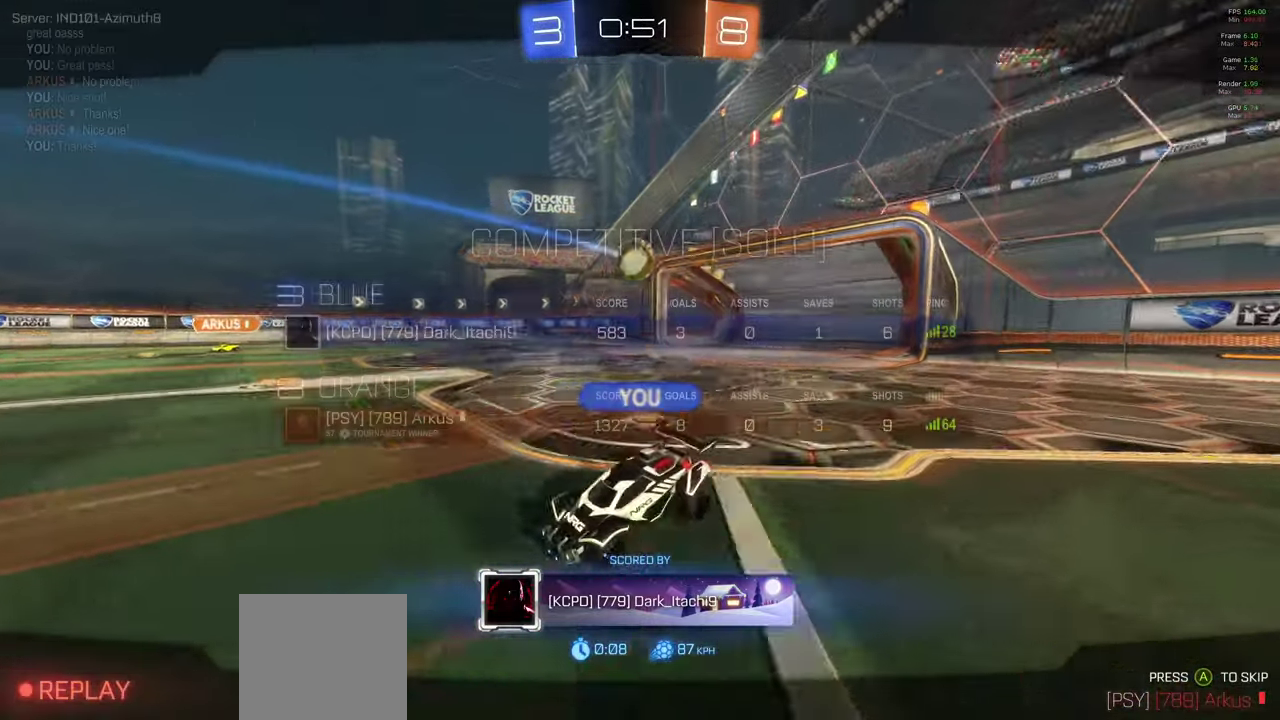
{"buttons": ["R1"], "left_stick": "center", "right_stick": "center", "events": []}
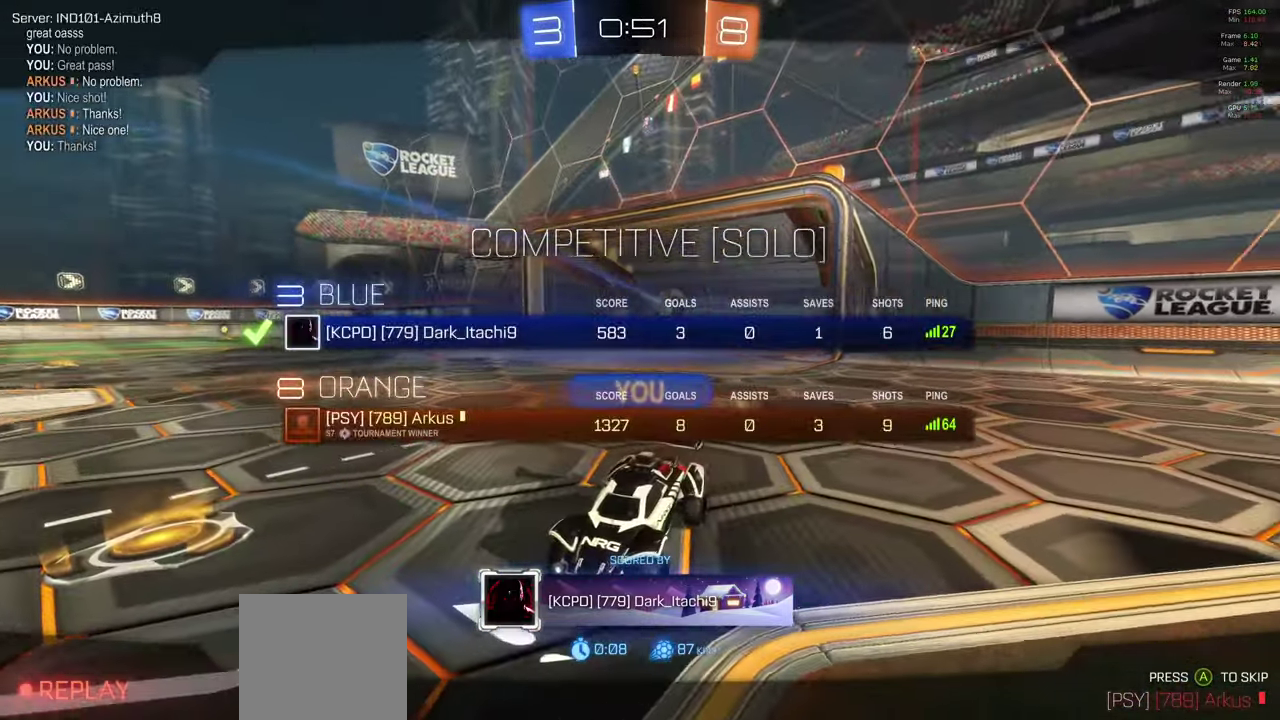
{"buttons": ["R1"], "left_stick": "center", "right_stick": "center", "events": []}
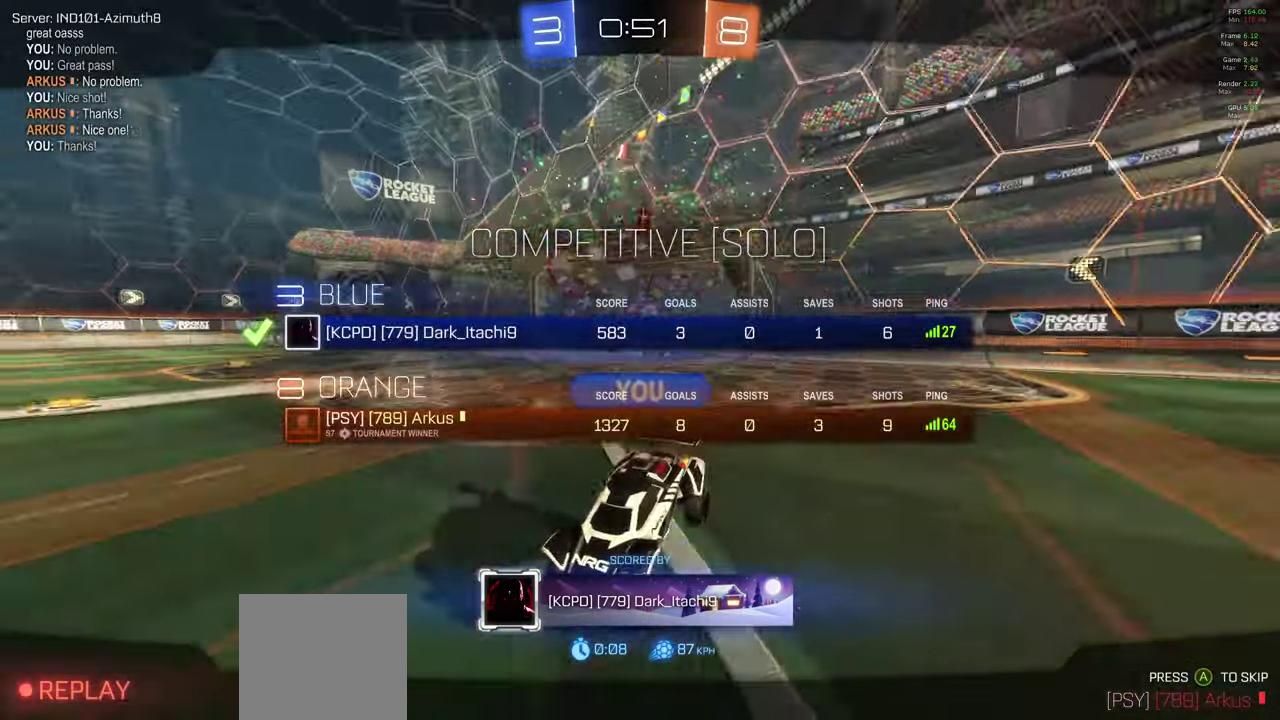
{"buttons": [], "left_stick": "center", "right_stick": "center", "events": [[117, "R1", "up"]]}
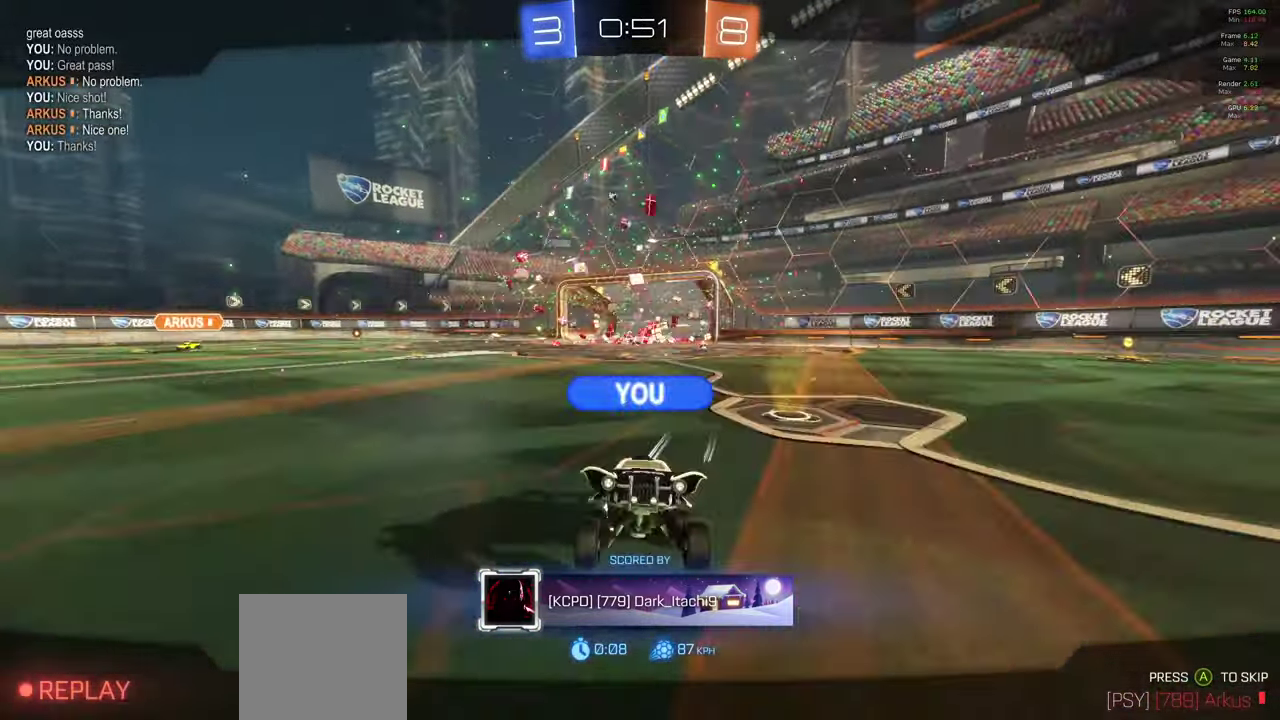
{"buttons": [], "left_stick": "center", "right_stick": "center", "events": []}
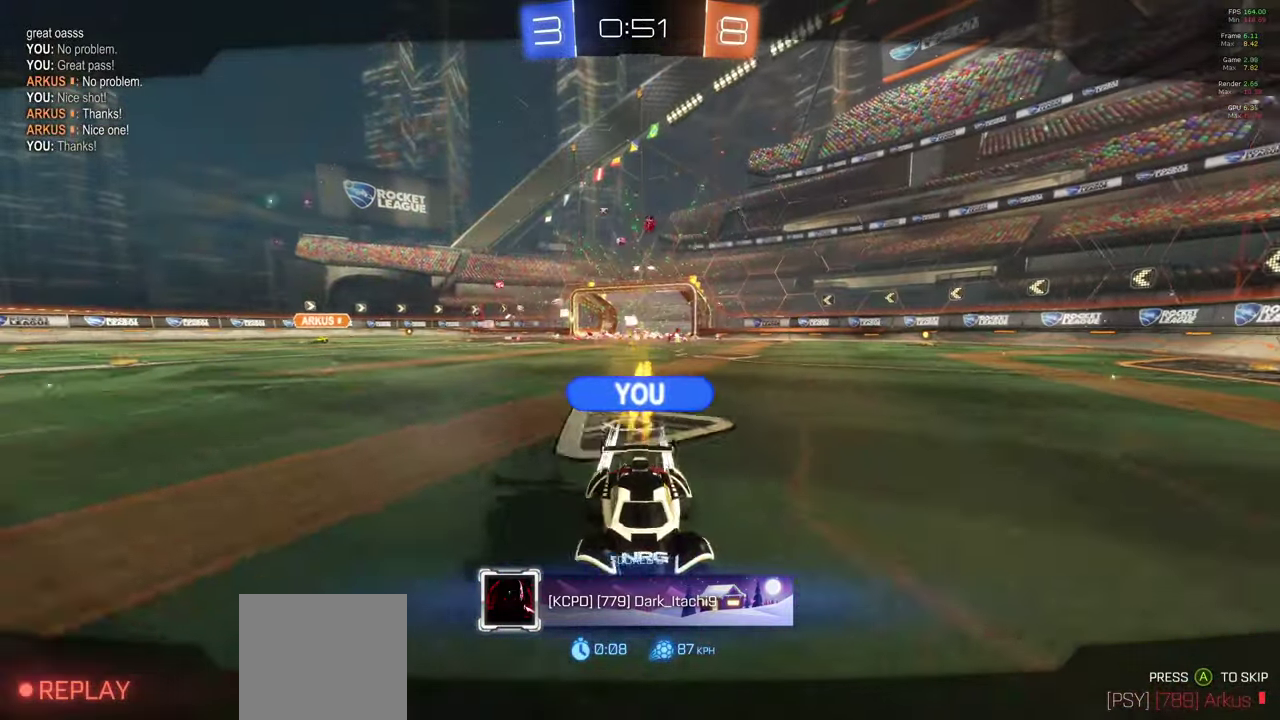
{"buttons": [], "left_stick": "center", "right_stick": "center", "events": []}
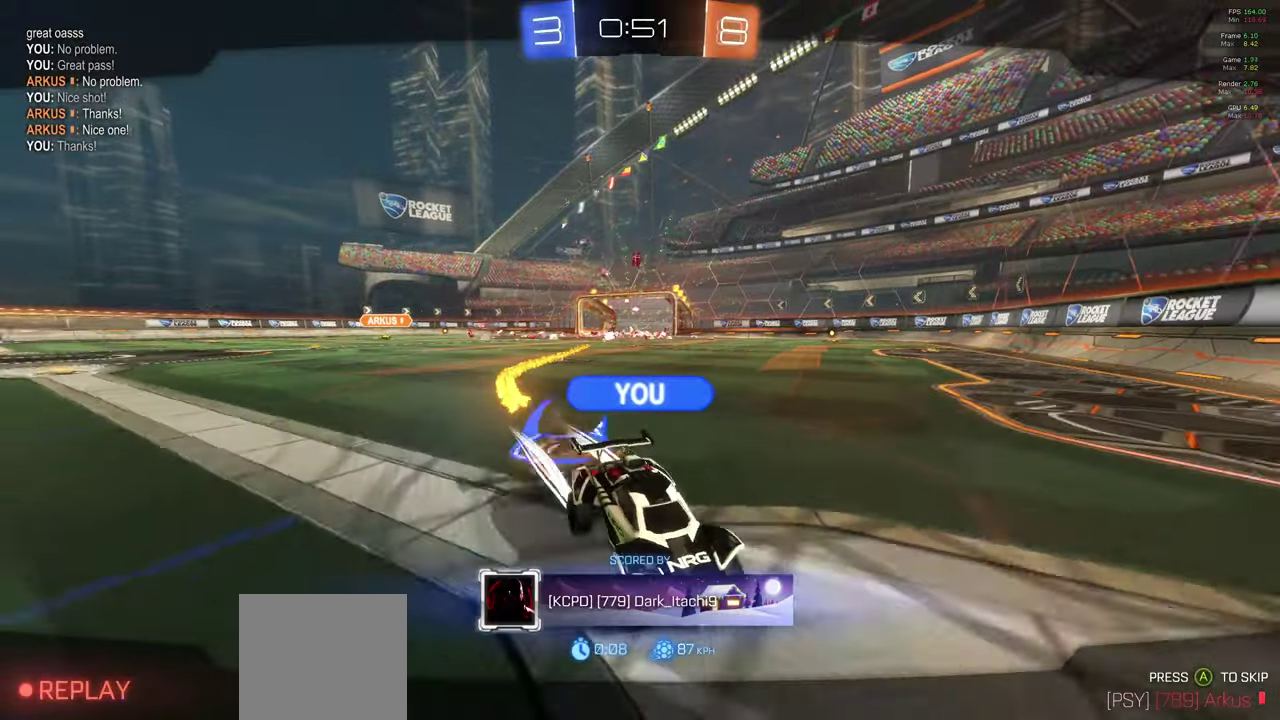
{"buttons": [], "left_stick": "center", "right_stick": "center", "events": []}
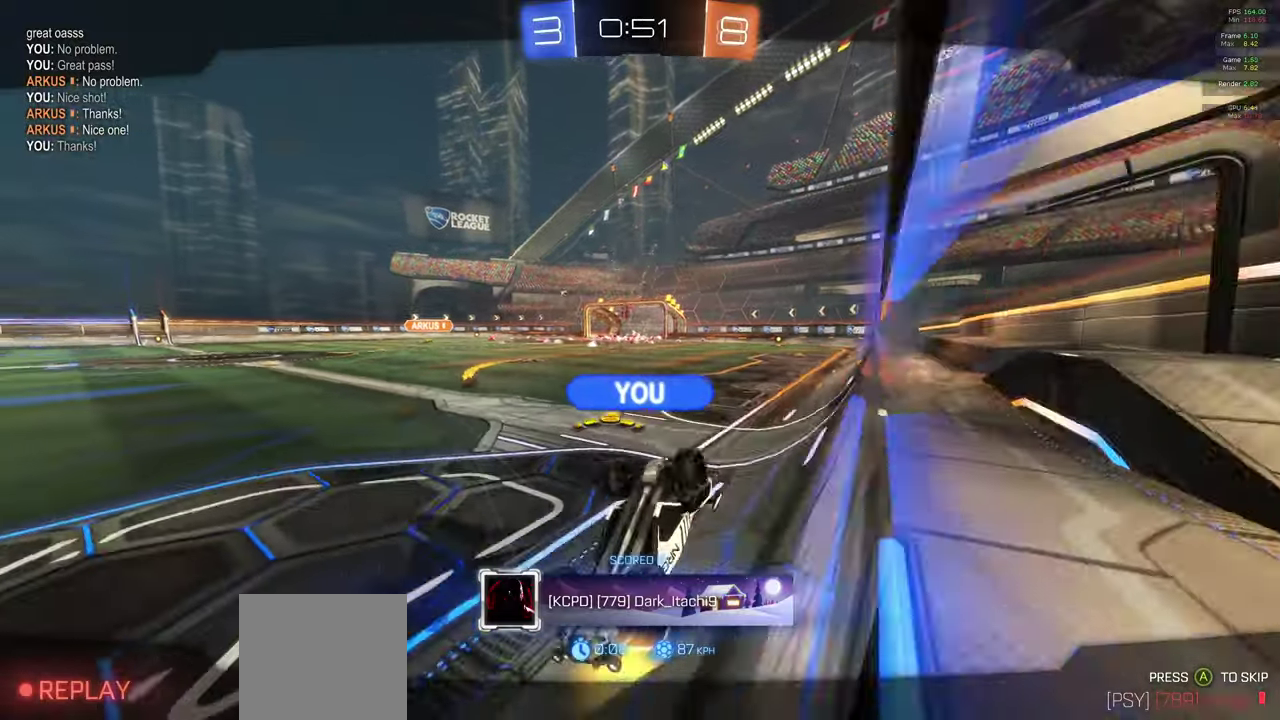
{"buttons": [], "left_stick": "center", "right_stick": "center", "events": []}
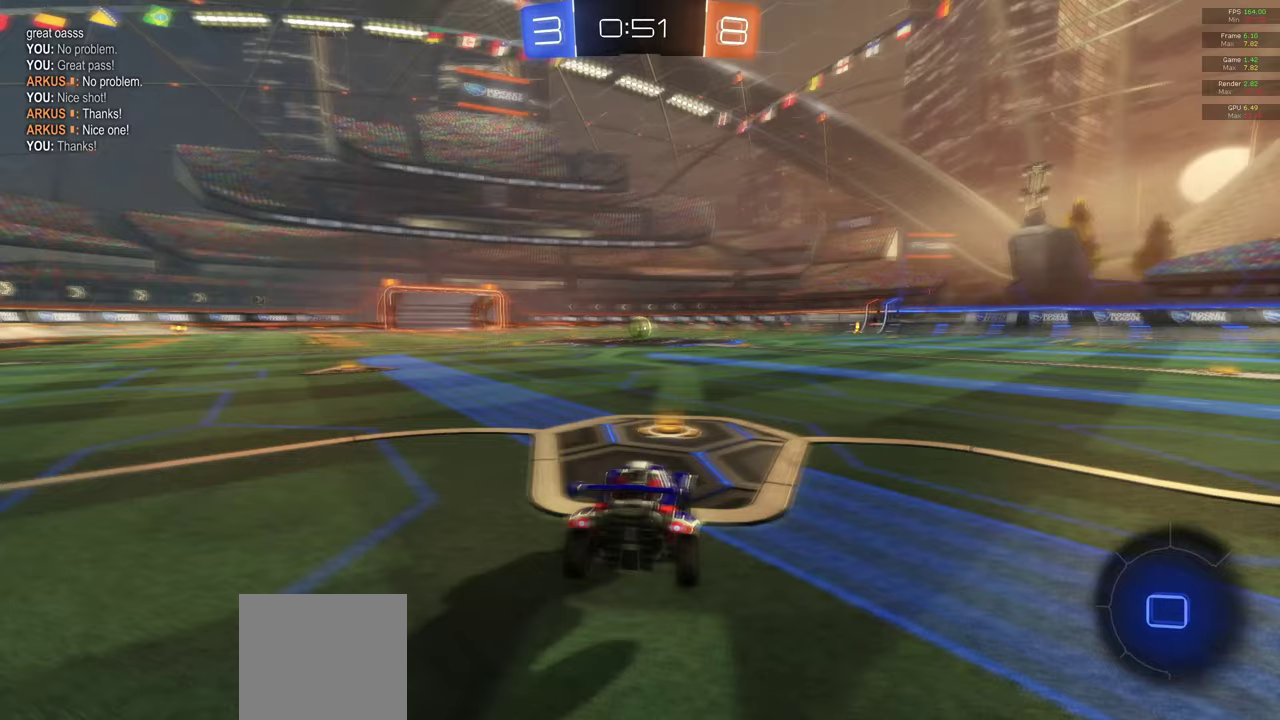
{"buttons": [], "left_stick": "center", "right_stick": "center", "events": []}
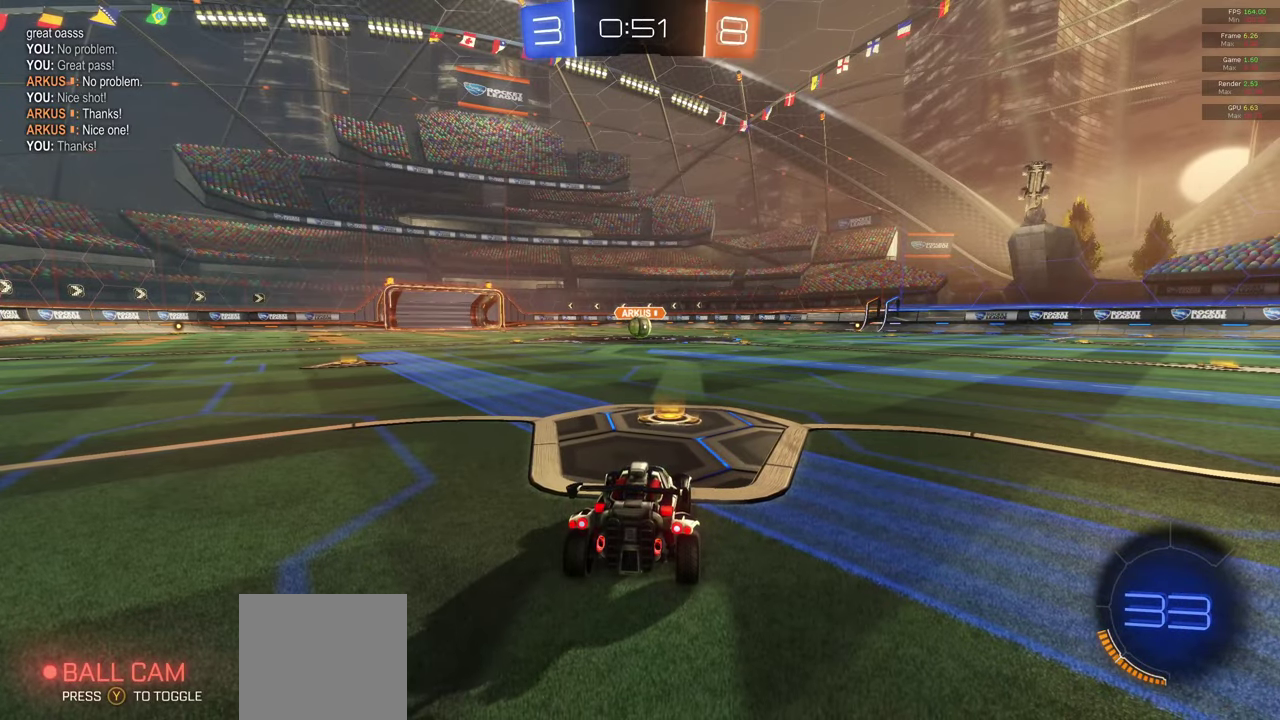
{"buttons": [], "left_stick": "center", "right_stick": "center", "events": [[117, "Y", "down"], [217, "Y", "up"], [267, "Y", "down"], [383, "Y", "up"]]}
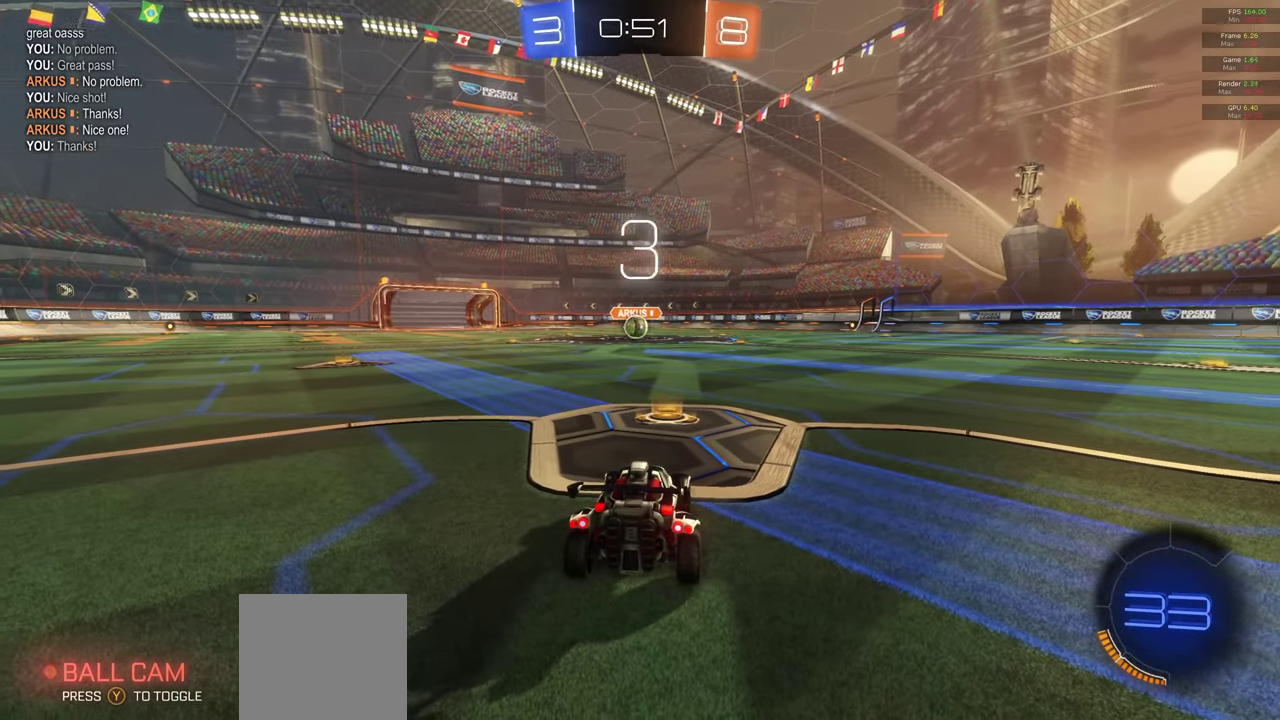
{"buttons": [], "left_stick": "center", "right_stick": "center", "events": [[200, "R1", "down"], [267, "right_stick", "up-right"], [317, "R1", "up"], [417, "right_stick", "center"]]}
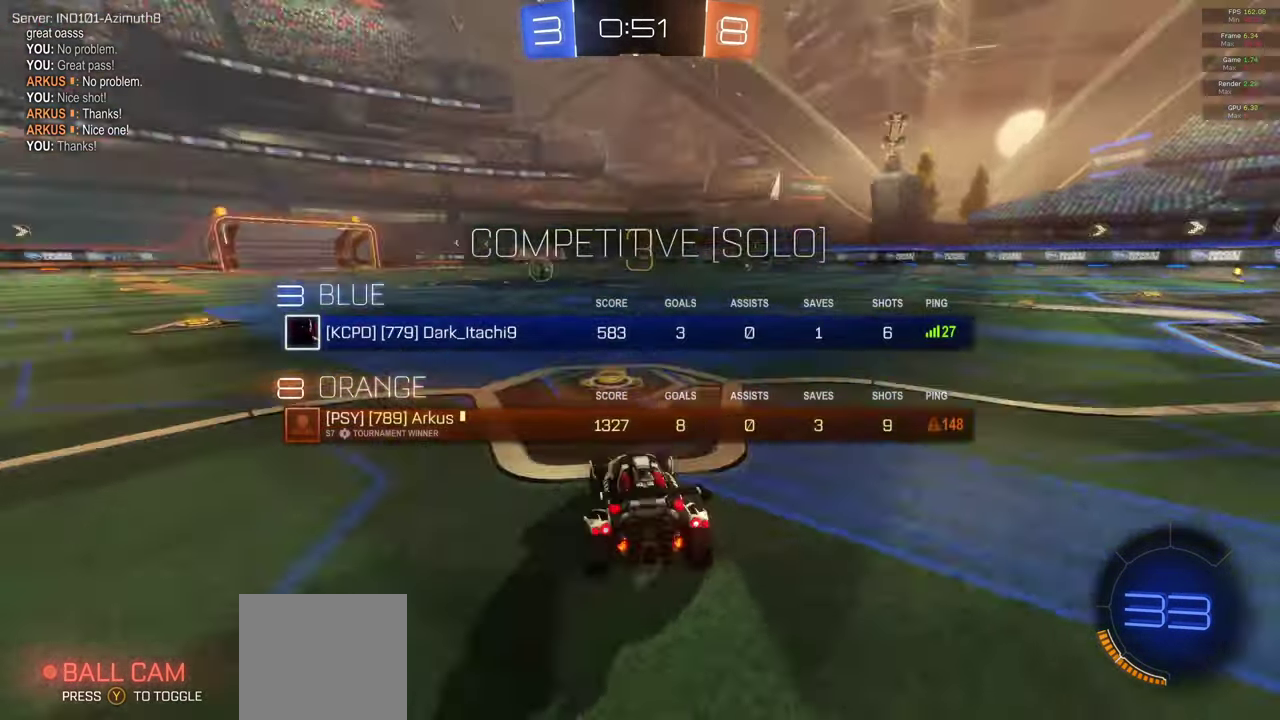
{"buttons": [], "left_stick": "center", "right_stick": "up-right", "events": [[83, "right_stick", "left"], [217, "right_stick", "center"], [350, "R1", "down"], [433, "right_stick", "up-right"], [467, "R1", "up"]]}
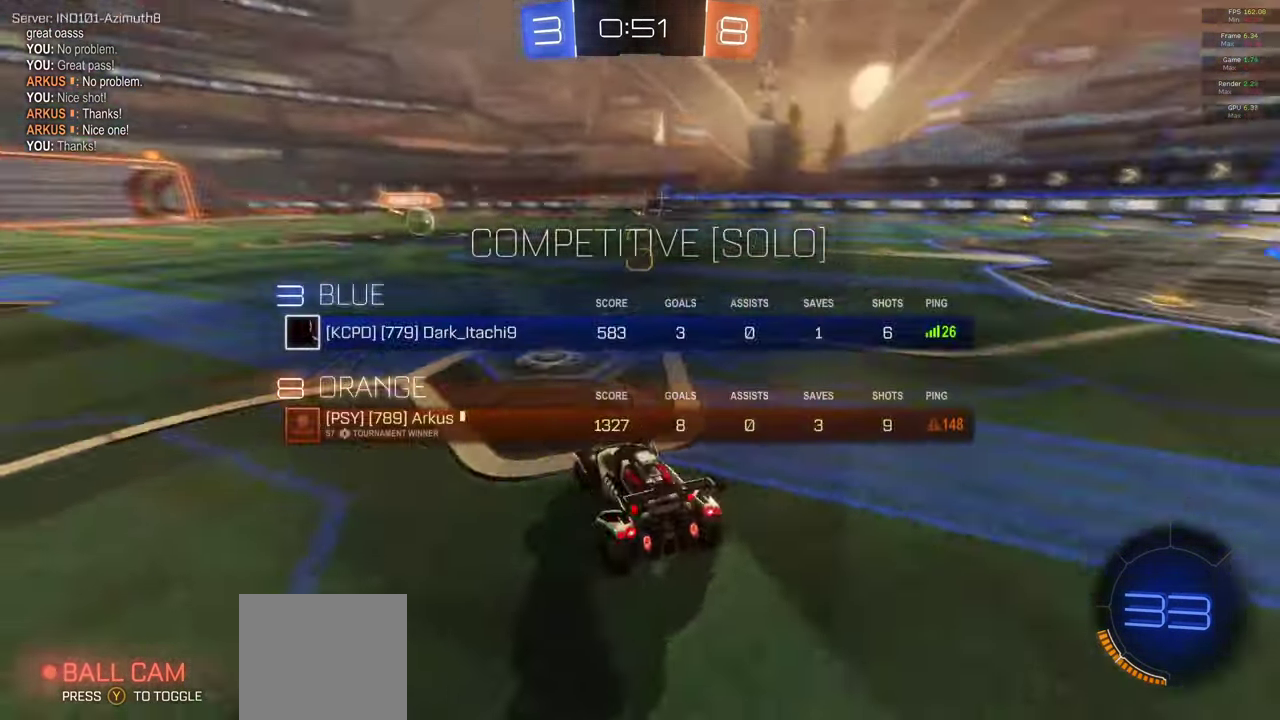
{"buttons": ["A", "R2"], "left_stick": "center", "right_stick": "center", "events": [[50, "right_stick", "center"], [283, "R2", "down"], [333, "A", "down"]]}
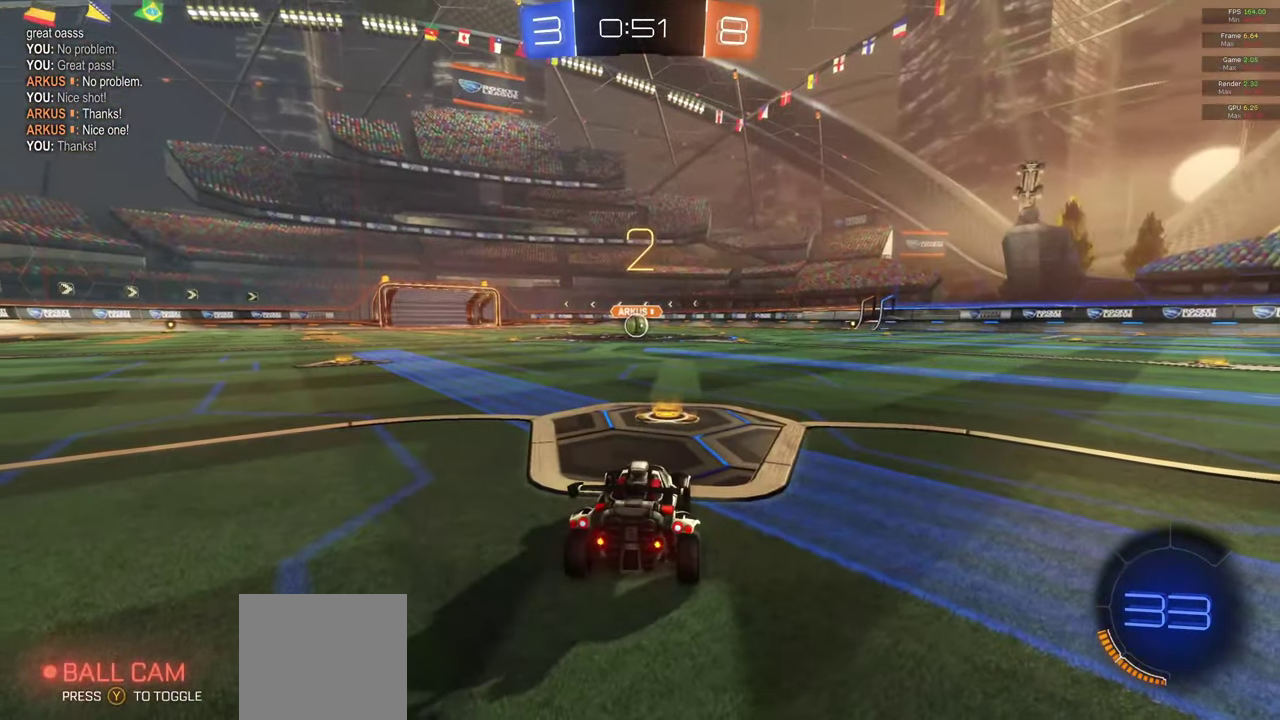
{"buttons": ["A", "R2"], "left_stick": "center", "right_stick": "center", "events": []}
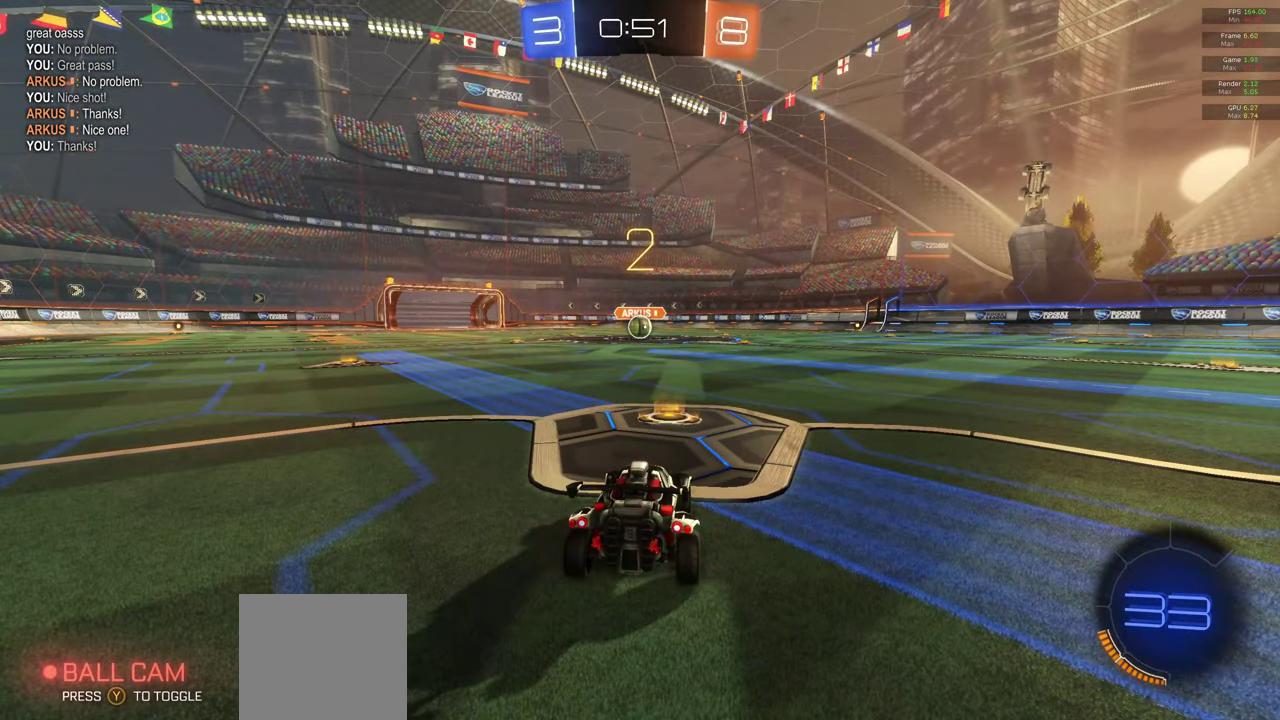
{"buttons": ["A", "R2"], "left_stick": "center", "right_stick": "center", "events": []}
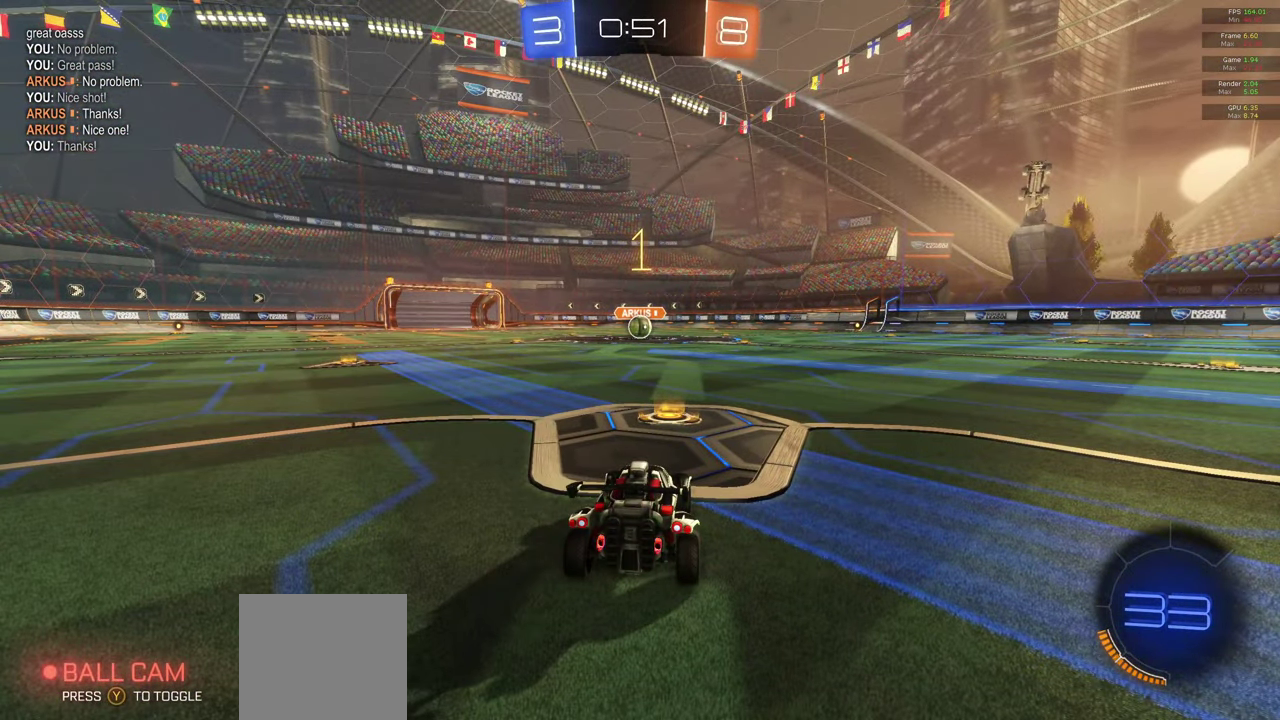
{"buttons": ["A", "R2"], "left_stick": "center", "right_stick": "center", "events": []}
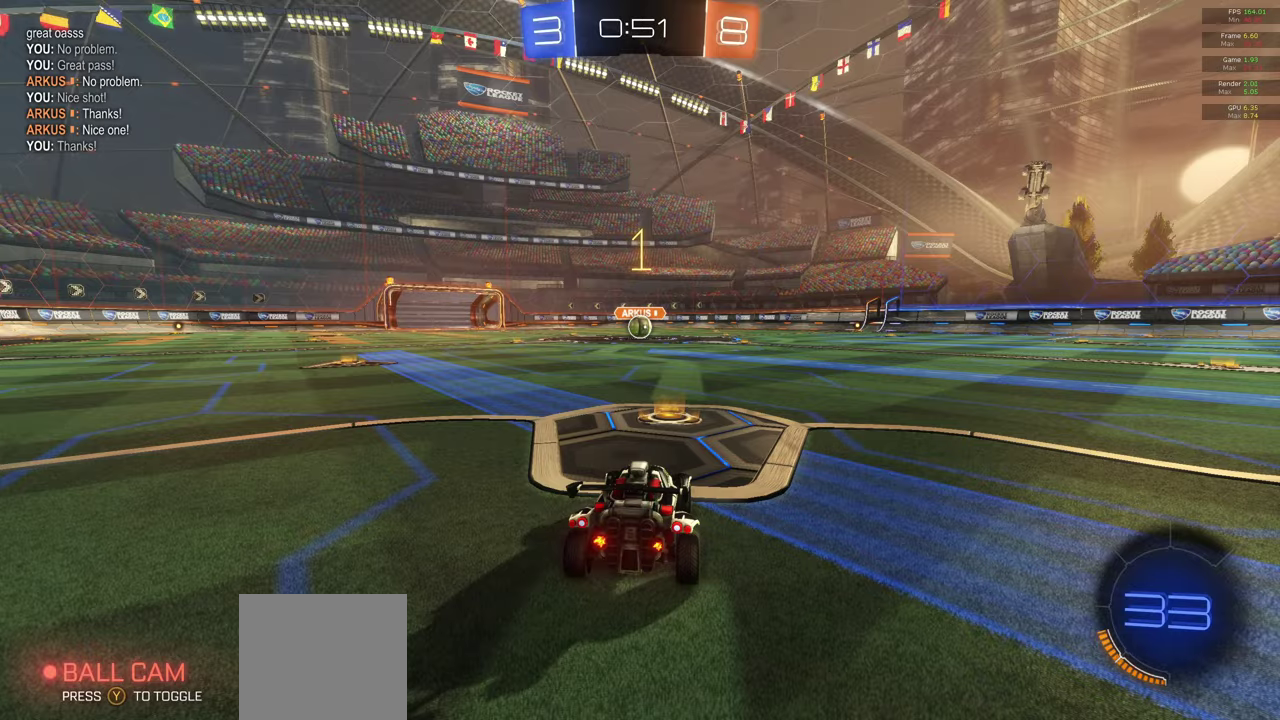
{"buttons": ["A", "L1", "R2"], "left_stick": "up", "right_stick": "center", "events": [[367, "left_stick", "down-right"], [383, "X", "down"], [467, "L1", "down"], [467, "X", "up"], [483, "left_stick", "up"]]}
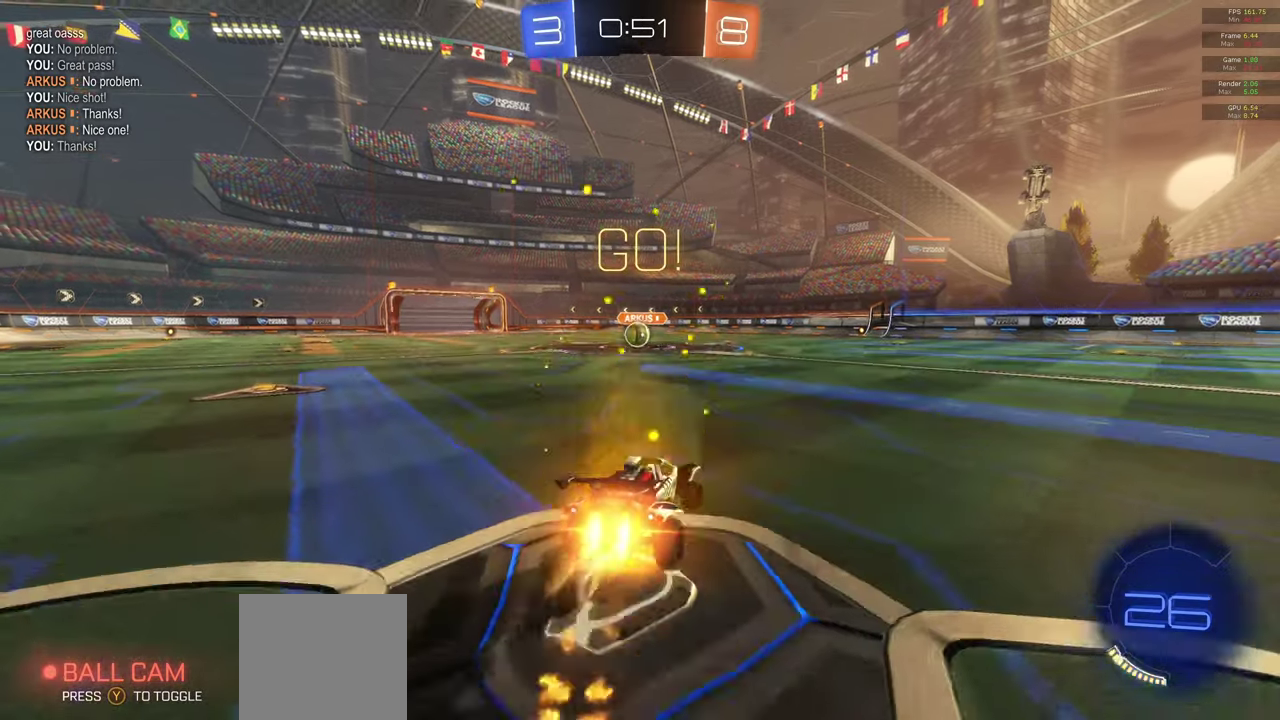
{"buttons": ["L1", "R2"], "left_stick": "down-left", "right_stick": "center", "events": [[33, "X", "down"], [100, "left_stick", "down"], [133, "X", "up"], [367, "left_stick", "down-left"], [417, "A", "up"], [417, "R2", "up"], [500, "R2", "down"]]}
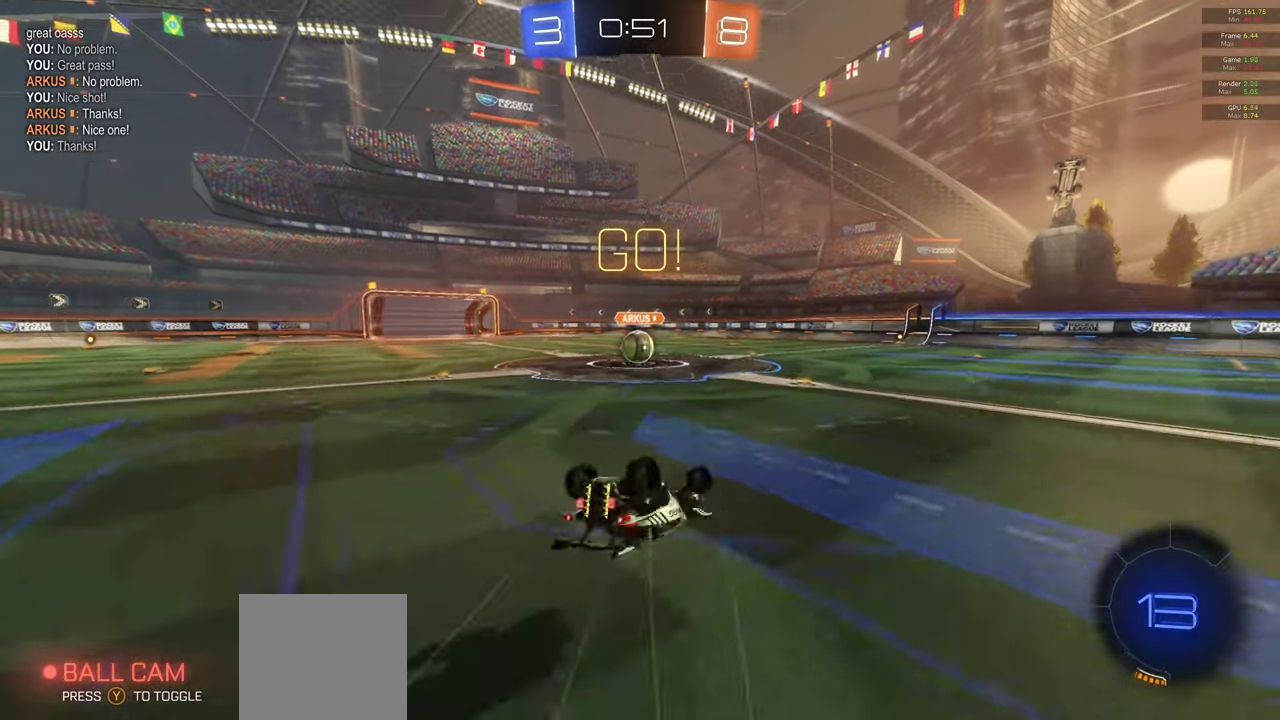
{"buttons": ["A", "R2"], "left_stick": "center", "right_stick": "center", "events": [[33, "A", "down"], [200, "L1", "up"], [283, "A", "up"], [333, "left_stick", "center"], [400, "A", "down"]]}